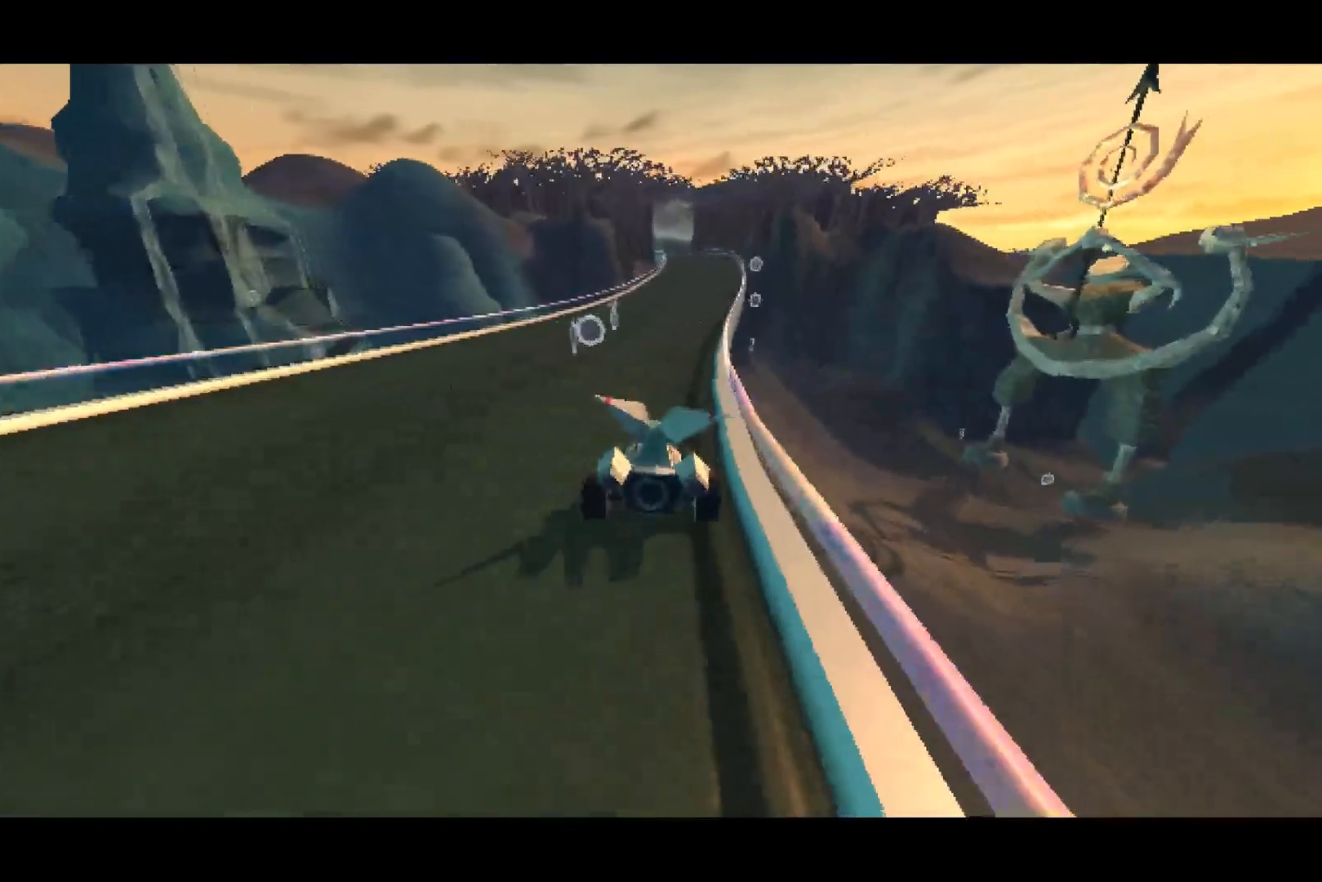
Gameplay with a controller (PlayStation layout); each line is a JSON object with the inputs held at the frame after it. "events" lists button and stick changes between this image and that frame as [ms after this image, input, new state], when the widget could be followed in between.
{"buttons": ["CROSS"], "left_stick": "center", "right_stick": "center", "events": []}
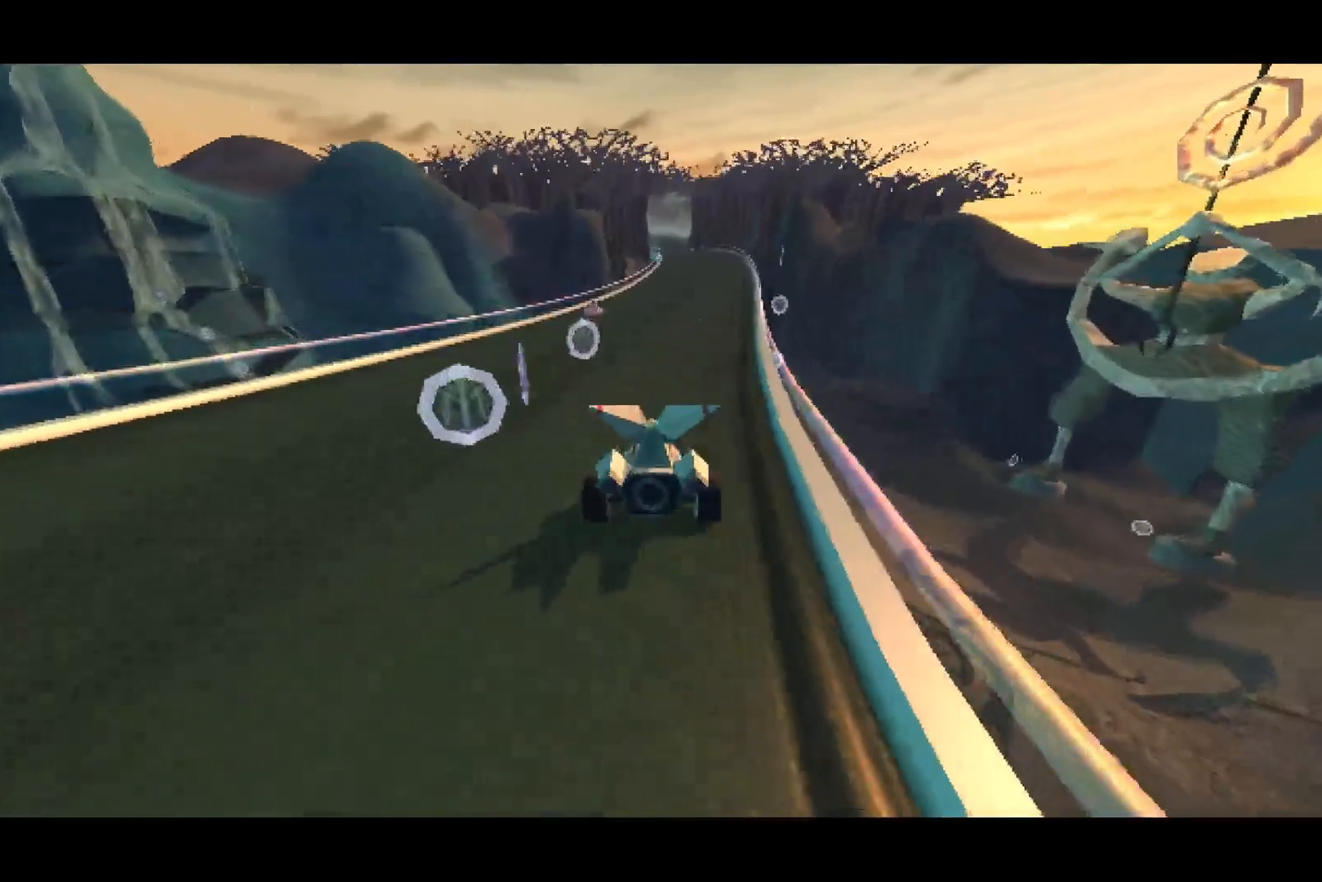
{"buttons": ["CROSS"], "left_stick": "center", "right_stick": "center", "events": []}
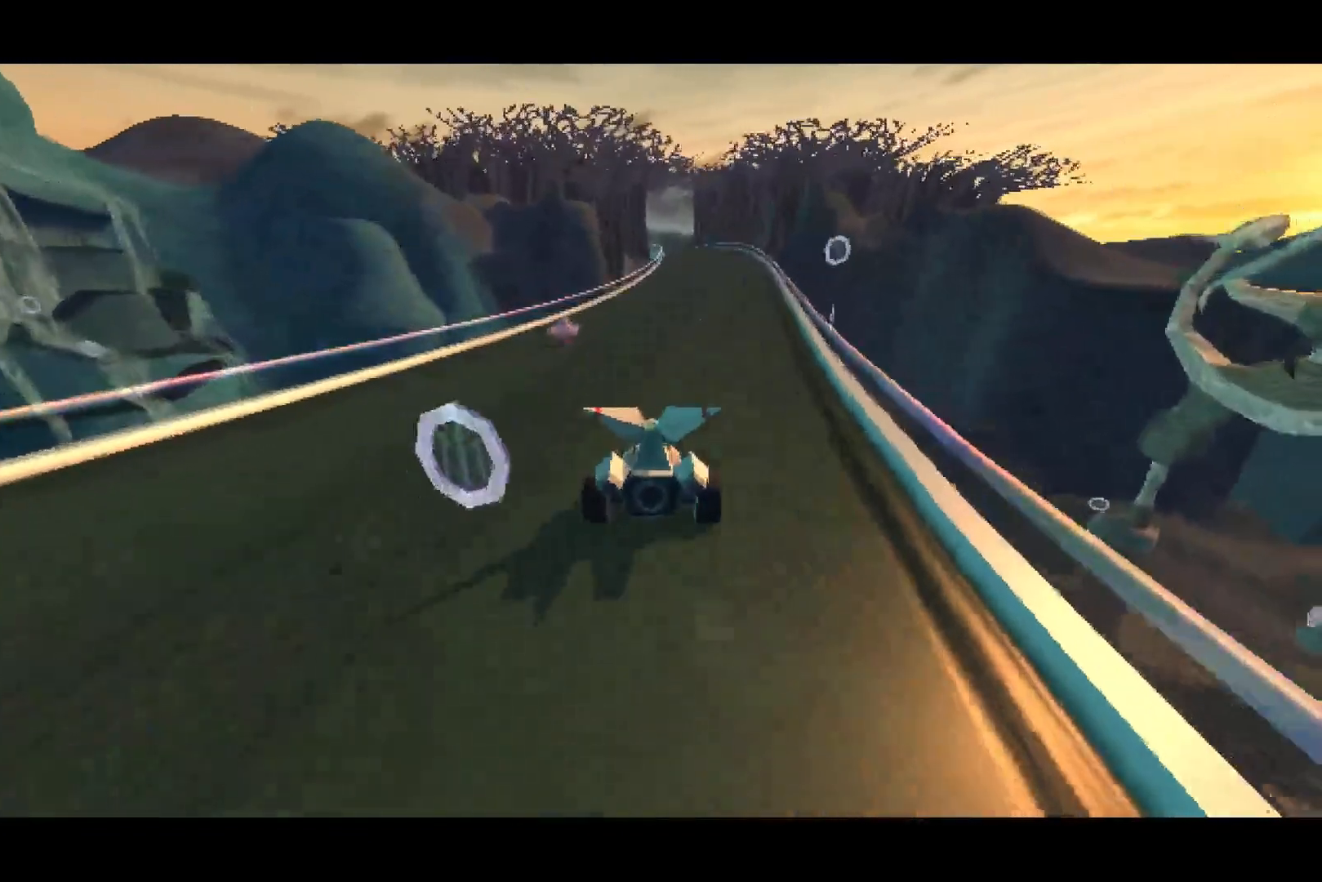
{"buttons": ["CROSS"], "left_stick": "center", "right_stick": "center", "events": [[183, "left_stick", "right"], [283, "left_stick", "center"]]}
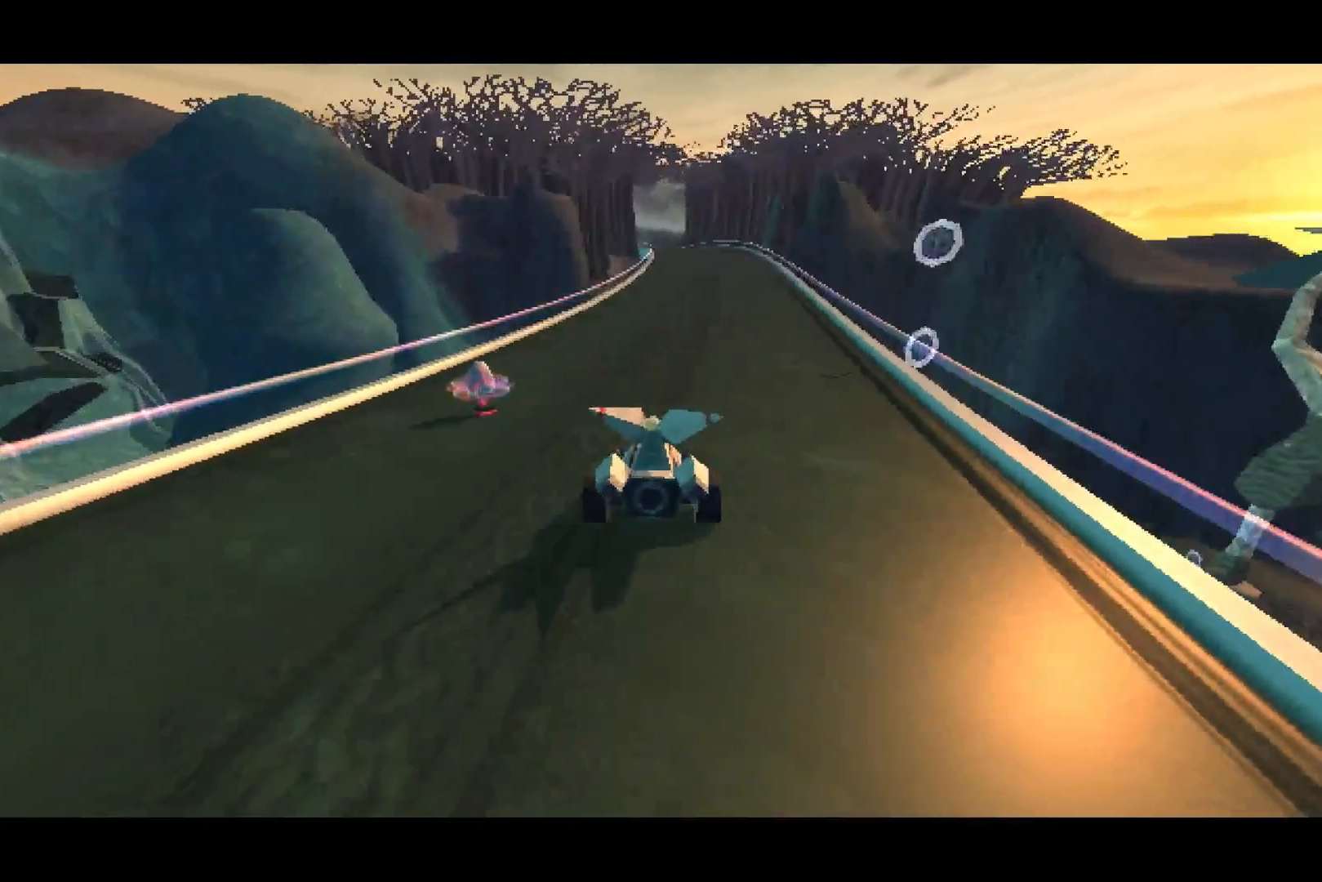
{"buttons": ["CROSS"], "left_stick": "center", "right_stick": "center", "events": []}
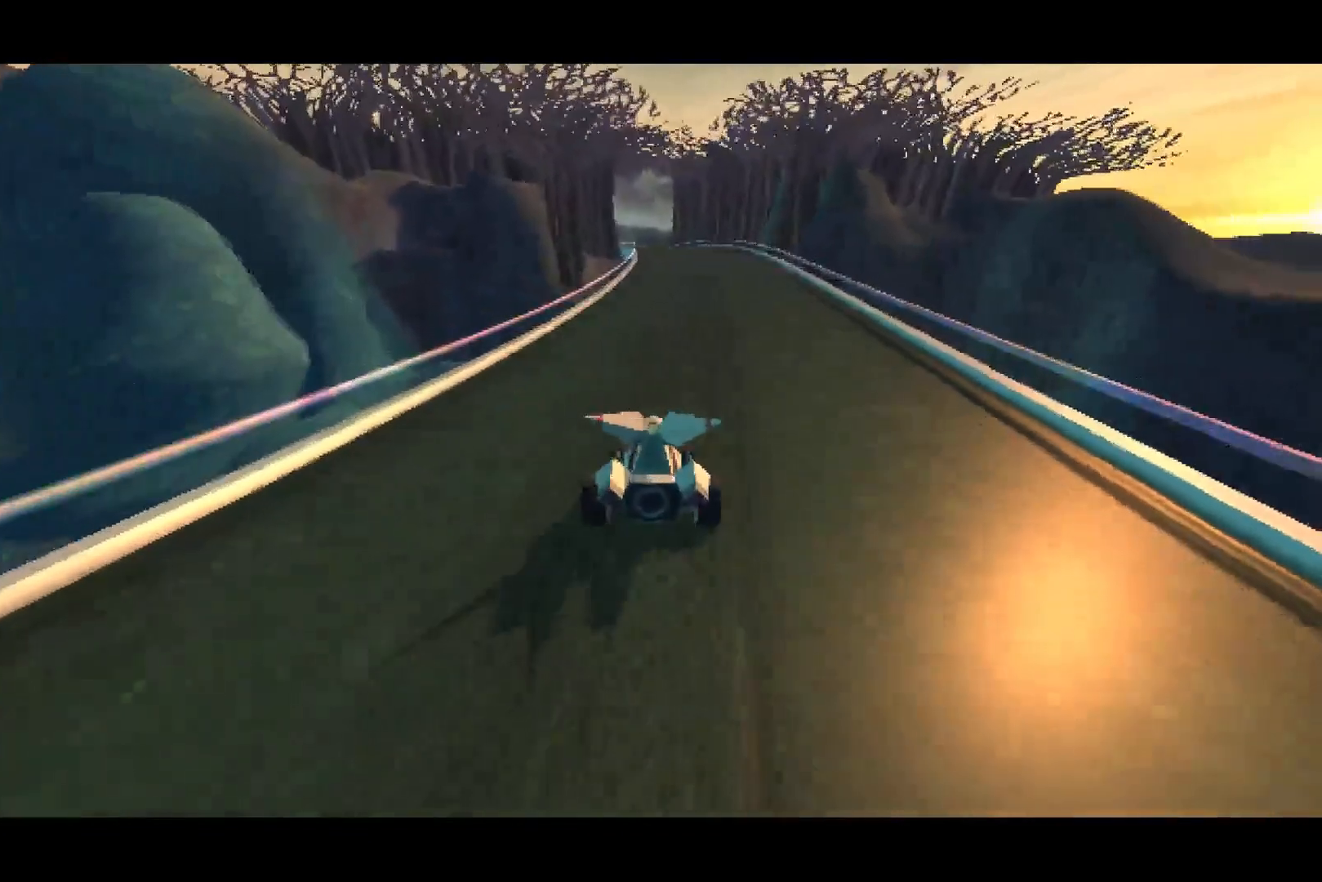
{"buttons": ["CROSS"], "left_stick": "center", "right_stick": "center", "events": []}
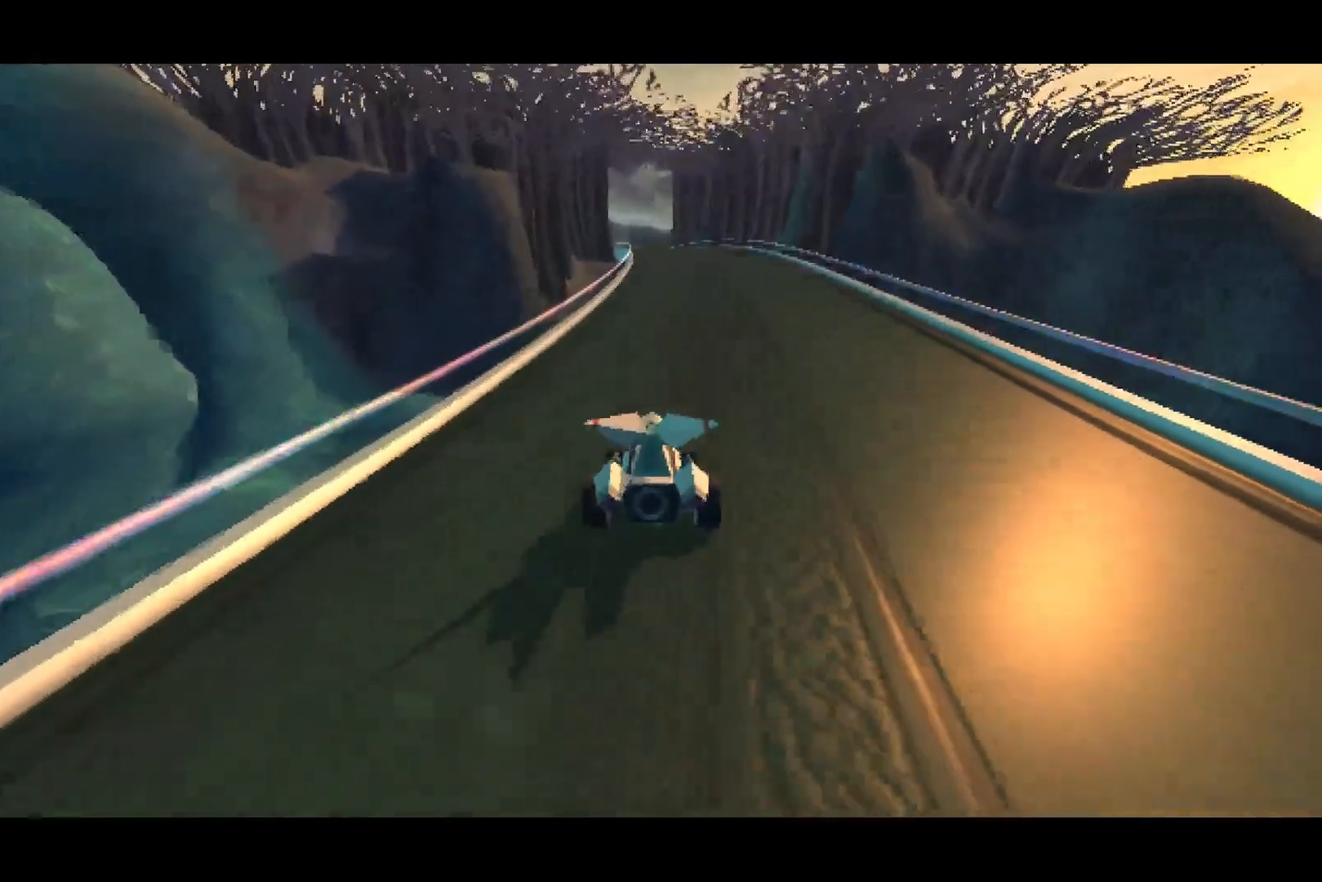
{"buttons": ["CROSS"], "left_stick": "center", "right_stick": "center", "events": []}
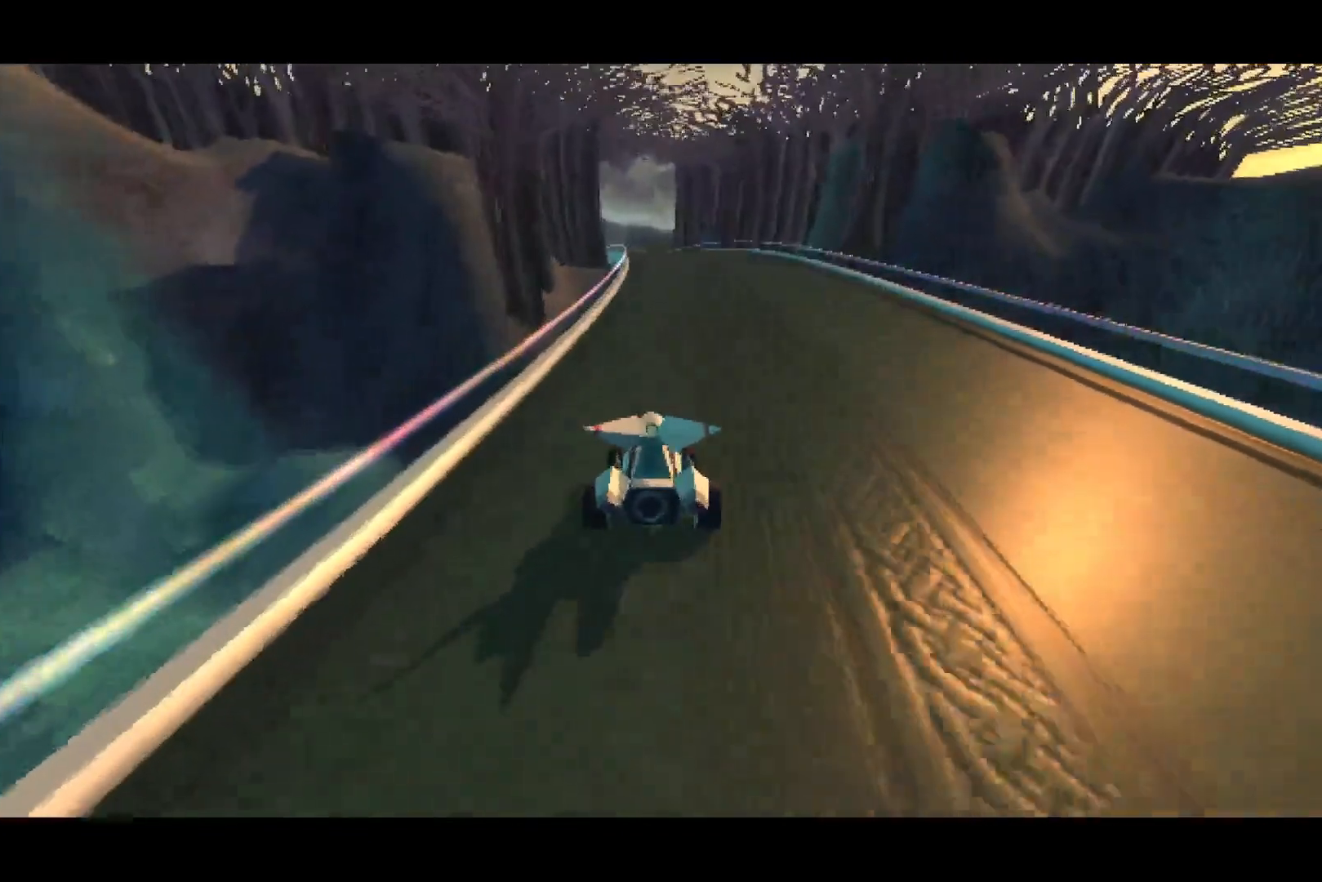
{"buttons": ["CROSS"], "left_stick": "center", "right_stick": "center", "events": []}
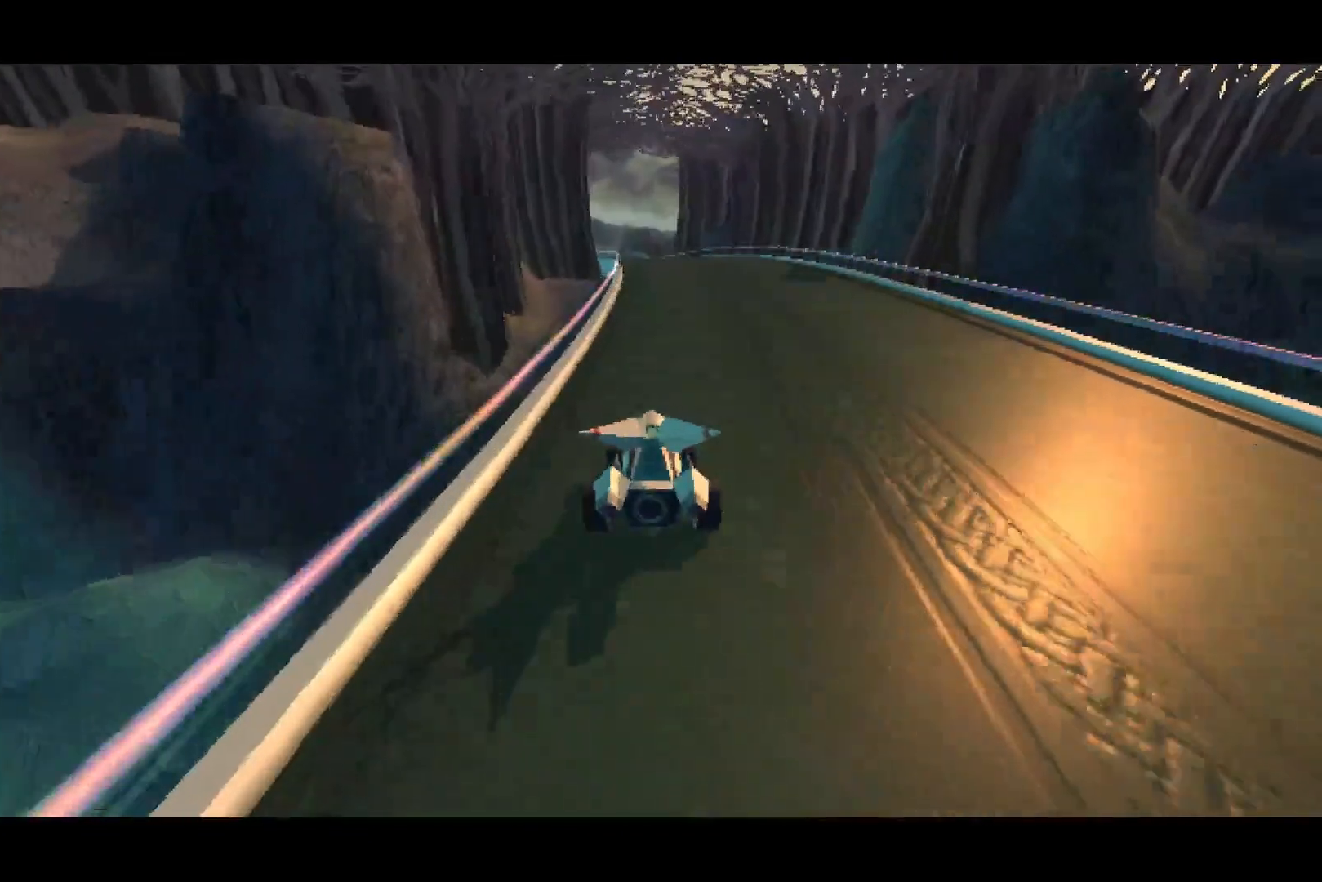
{"buttons": ["CROSS"], "left_stick": "center", "right_stick": "center", "events": []}
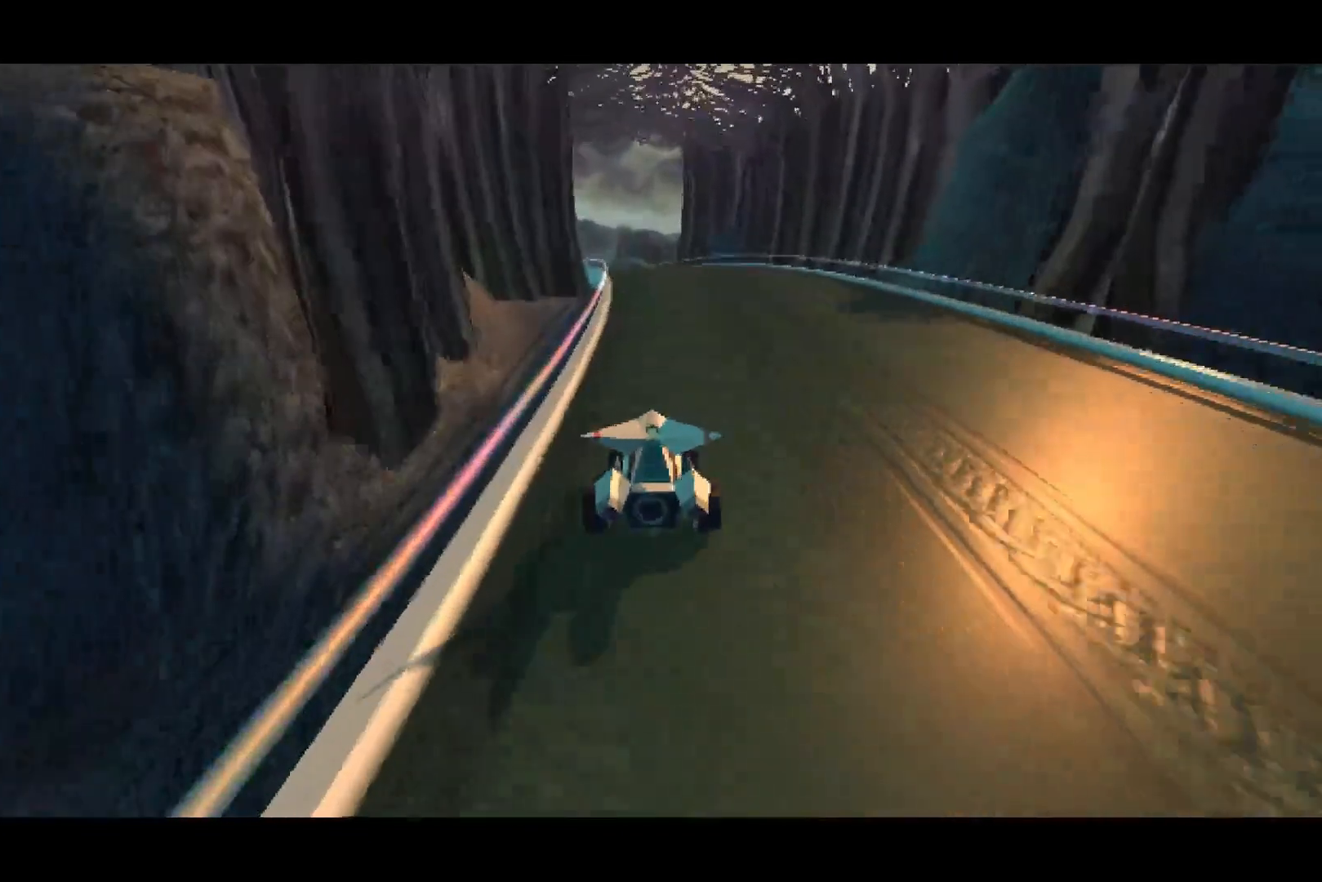
{"buttons": ["CROSS"], "left_stick": "center", "right_stick": "center", "events": []}
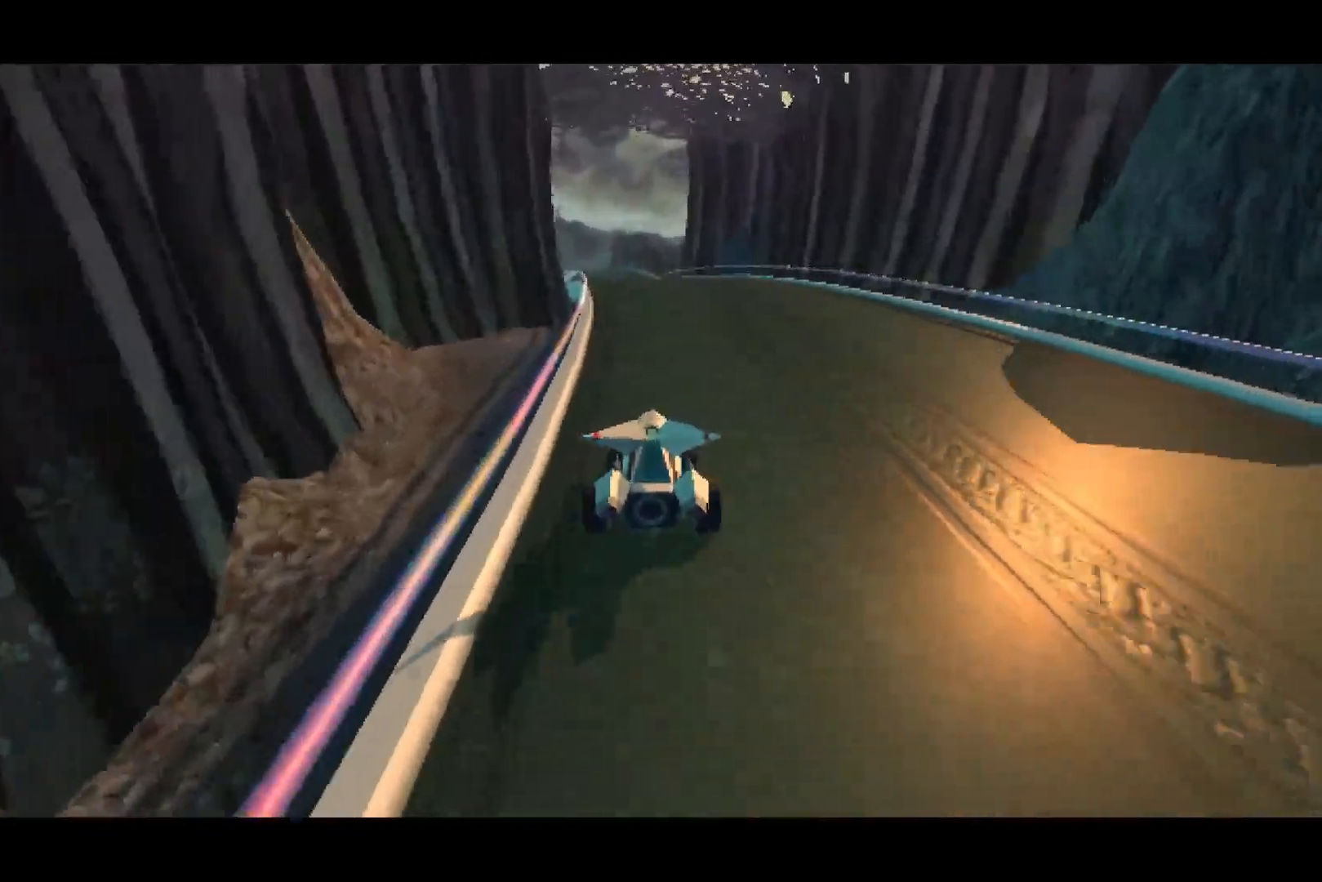
{"buttons": ["CROSS"], "left_stick": "center", "right_stick": "center", "events": [[233, "left_stick", "left"], [367, "left_stick", "center"]]}
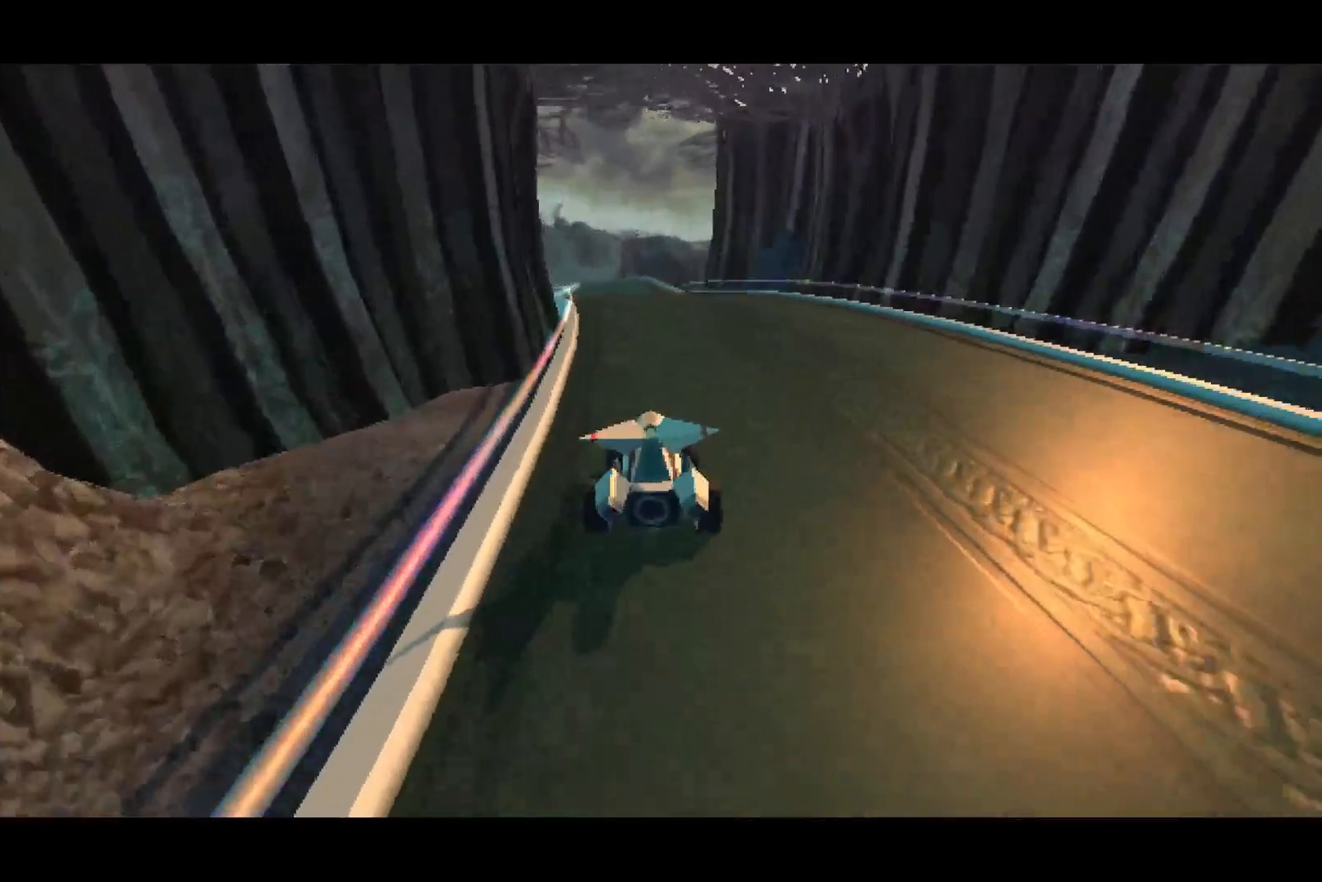
{"buttons": ["CROSS"], "left_stick": "center", "right_stick": "center", "events": [[50, "left_stick", "left"], [267, "left_stick", "center"]]}
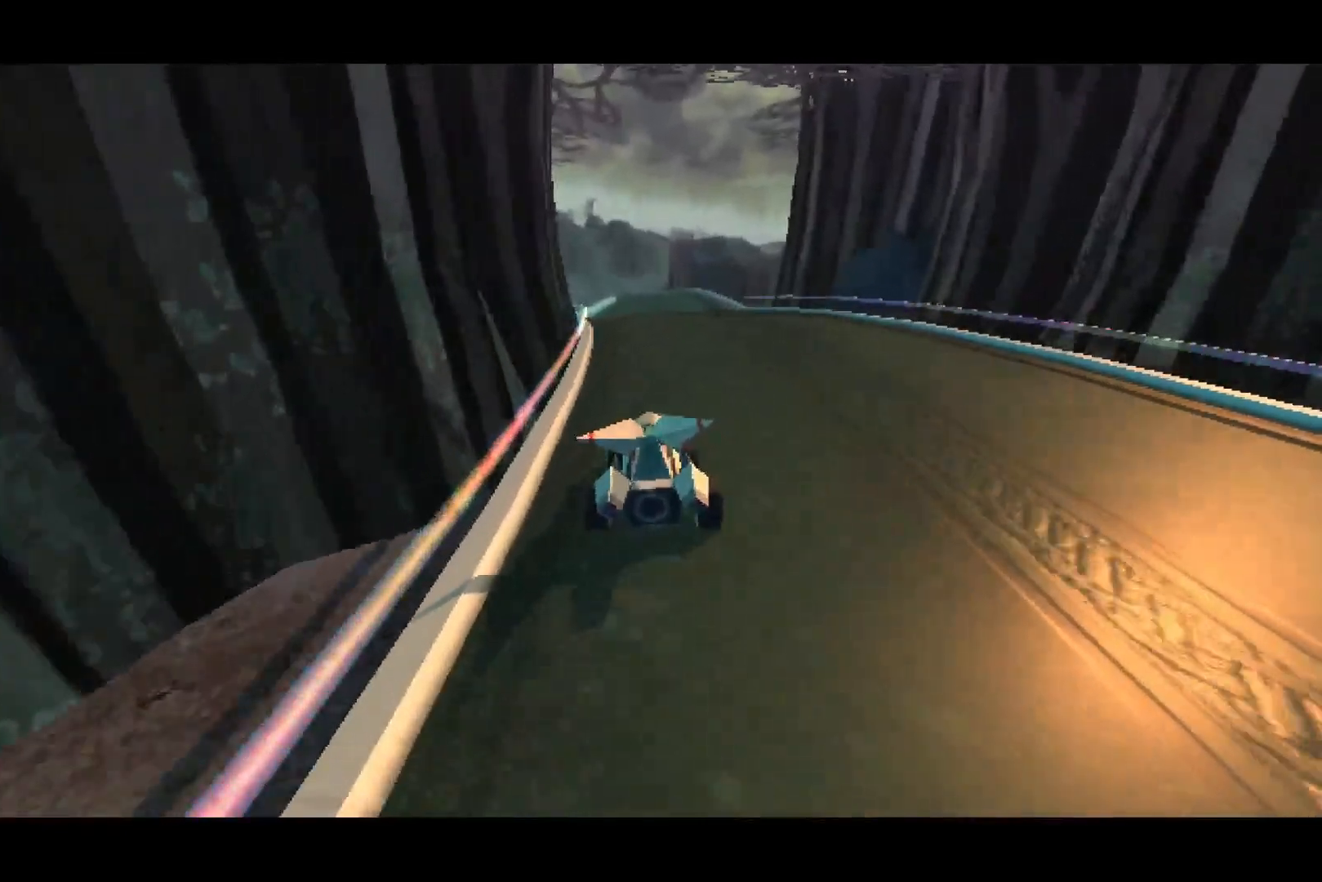
{"buttons": ["CROSS"], "left_stick": "left", "right_stick": "center", "events": [[400, "left_stick", "left"]]}
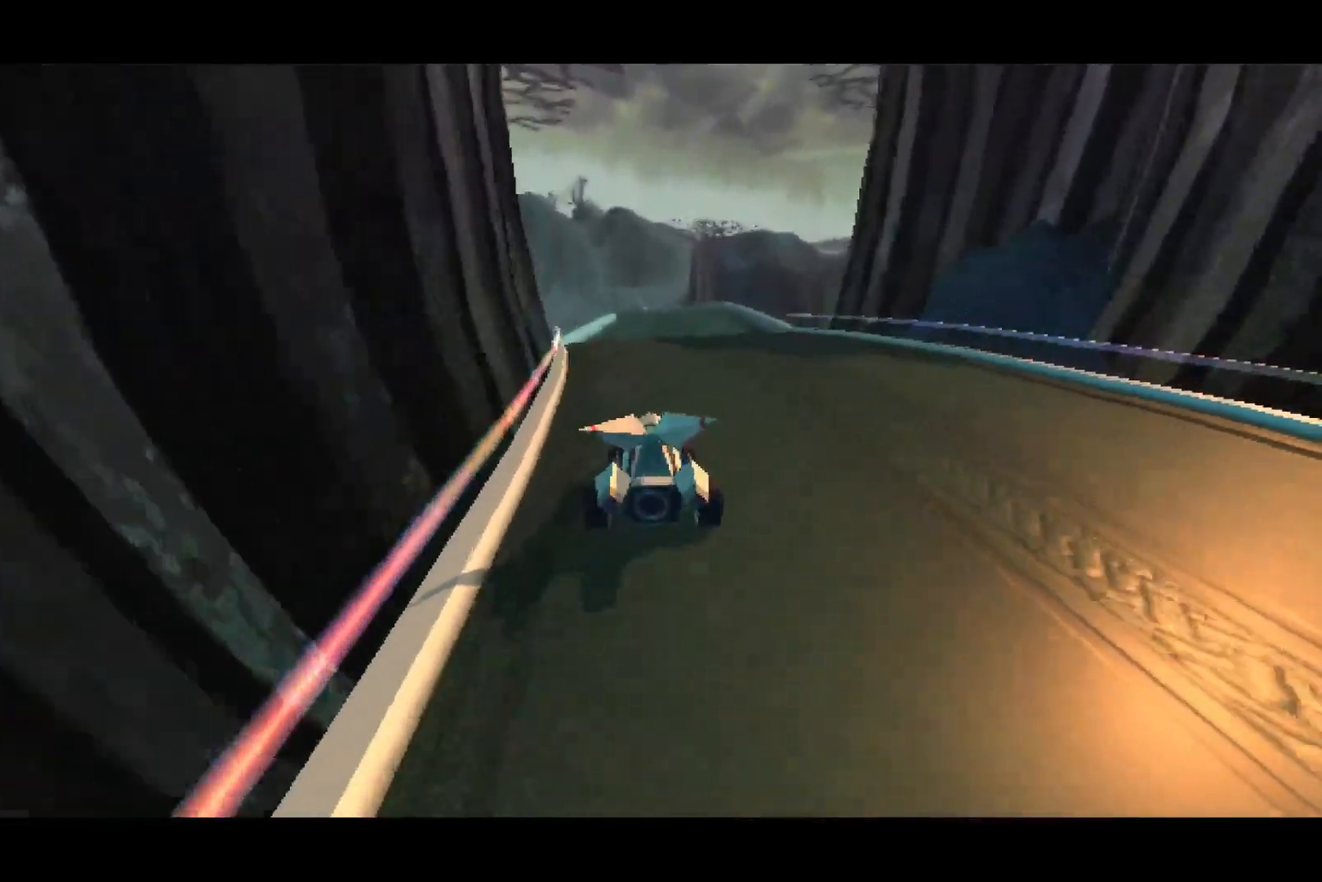
{"buttons": ["CROSS"], "left_stick": "center", "right_stick": "center", "events": [[17, "left_stick", "center"]]}
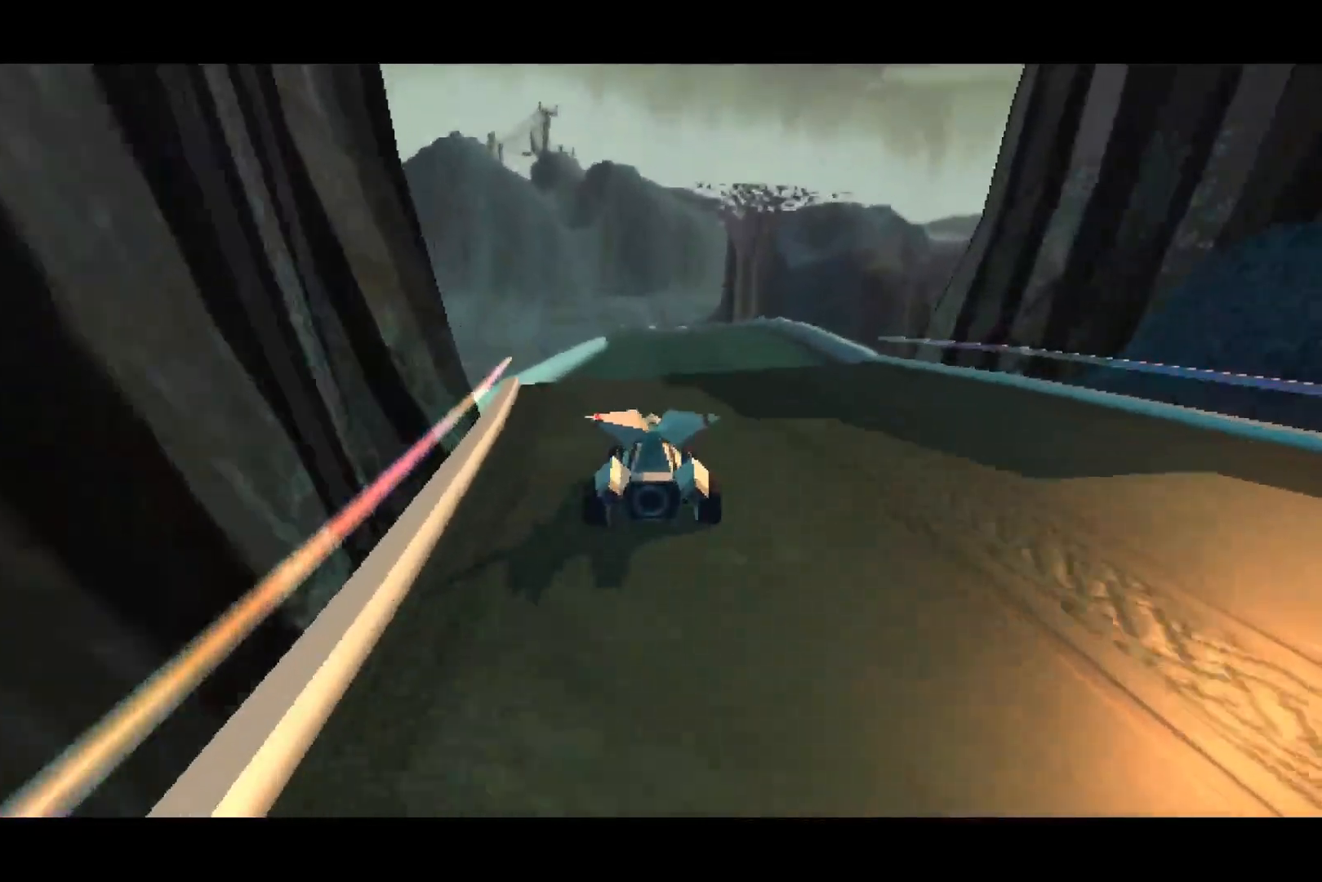
{"buttons": ["CROSS"], "left_stick": "left", "right_stick": "center", "events": [[433, "left_stick", "left"]]}
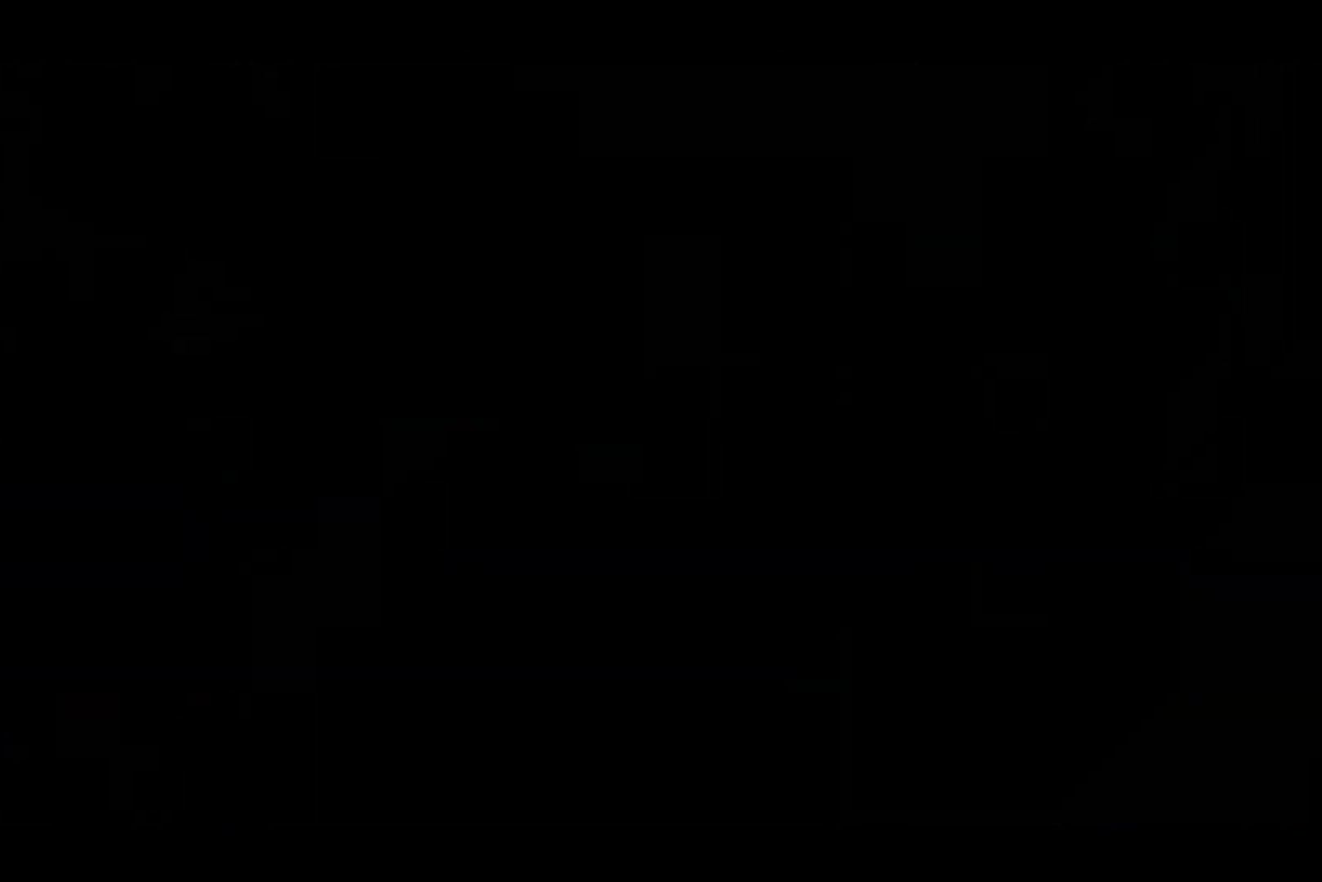
{"buttons": ["CROSS"], "left_stick": "left", "right_stick": "center", "events": []}
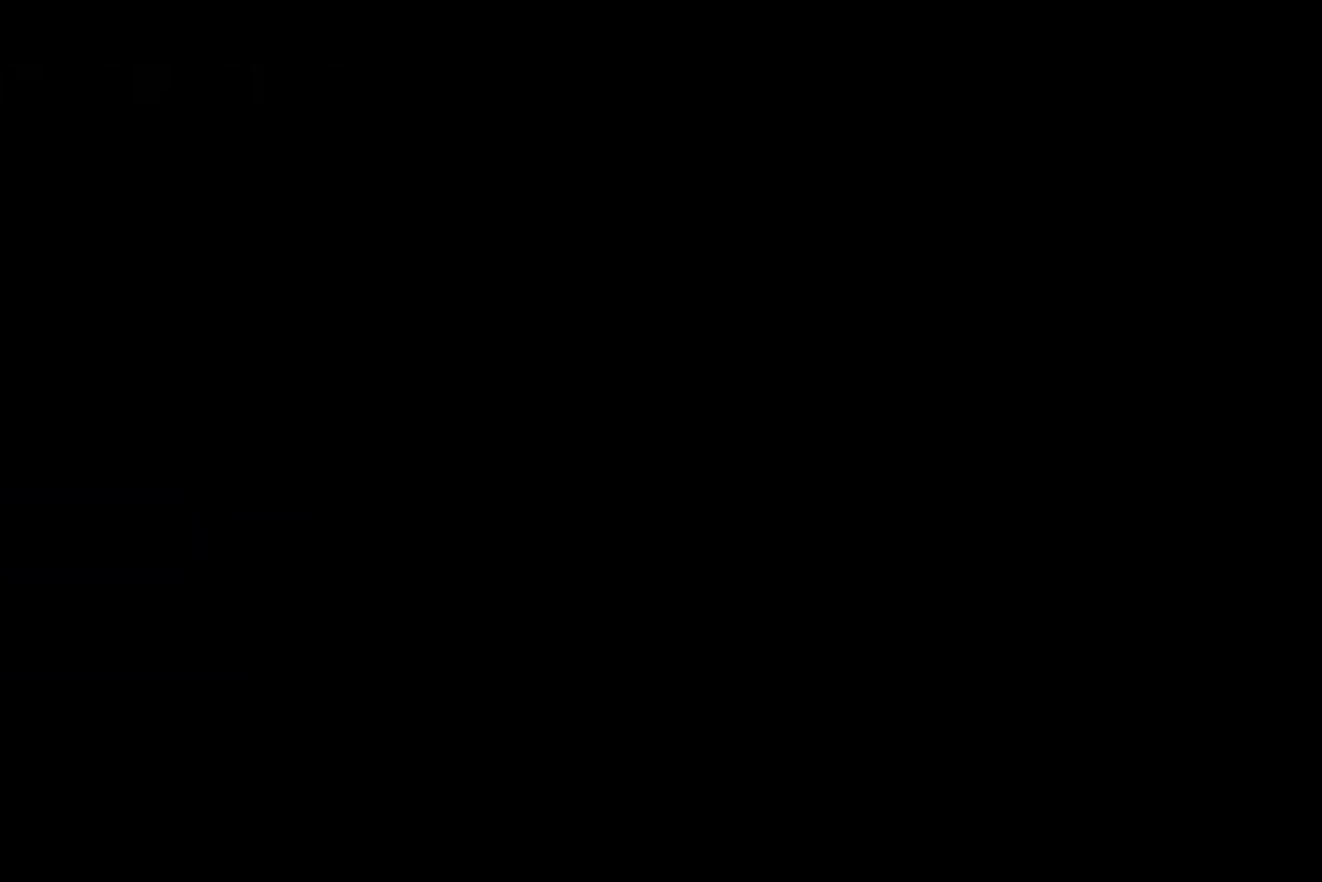
{"buttons": ["CROSS"], "left_stick": "left", "right_stick": "center", "events": [[117, "left_stick", "center"], [283, "left_stick", "left"]]}
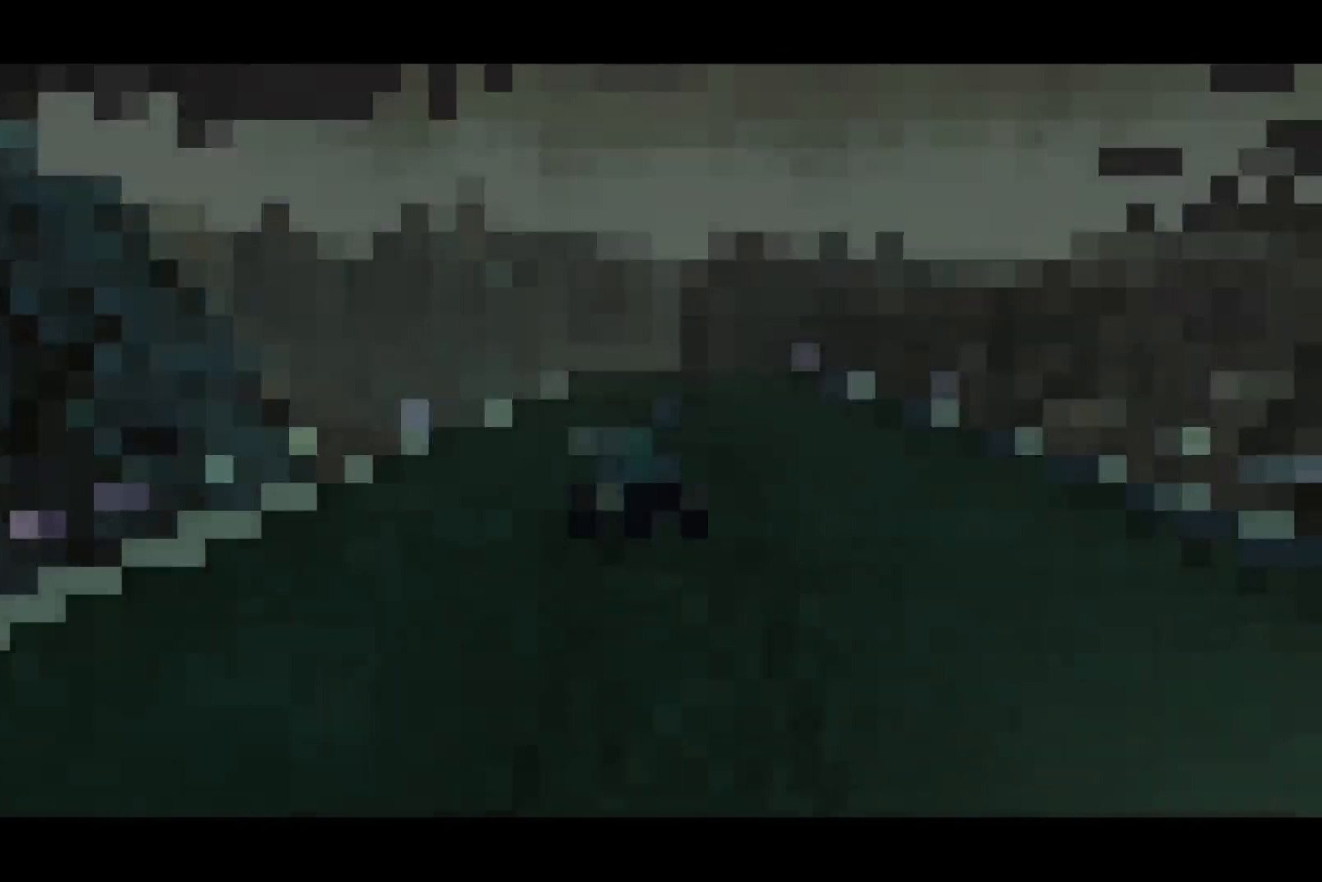
{"buttons": ["CROSS"], "left_stick": "left", "right_stick": "center", "events": []}
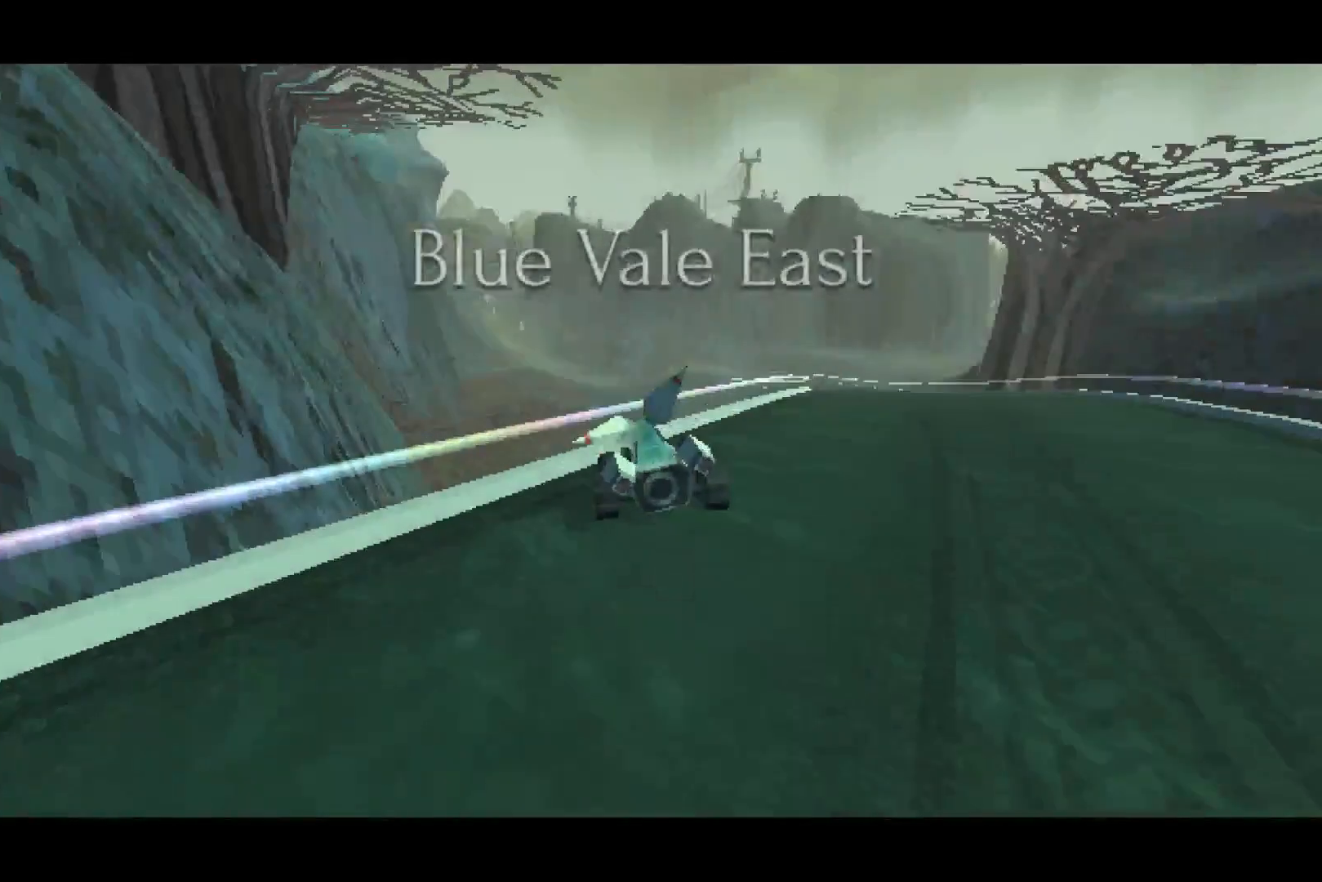
{"buttons": ["CROSS"], "left_stick": "center", "right_stick": "center", "events": [[500, "left_stick", "center"]]}
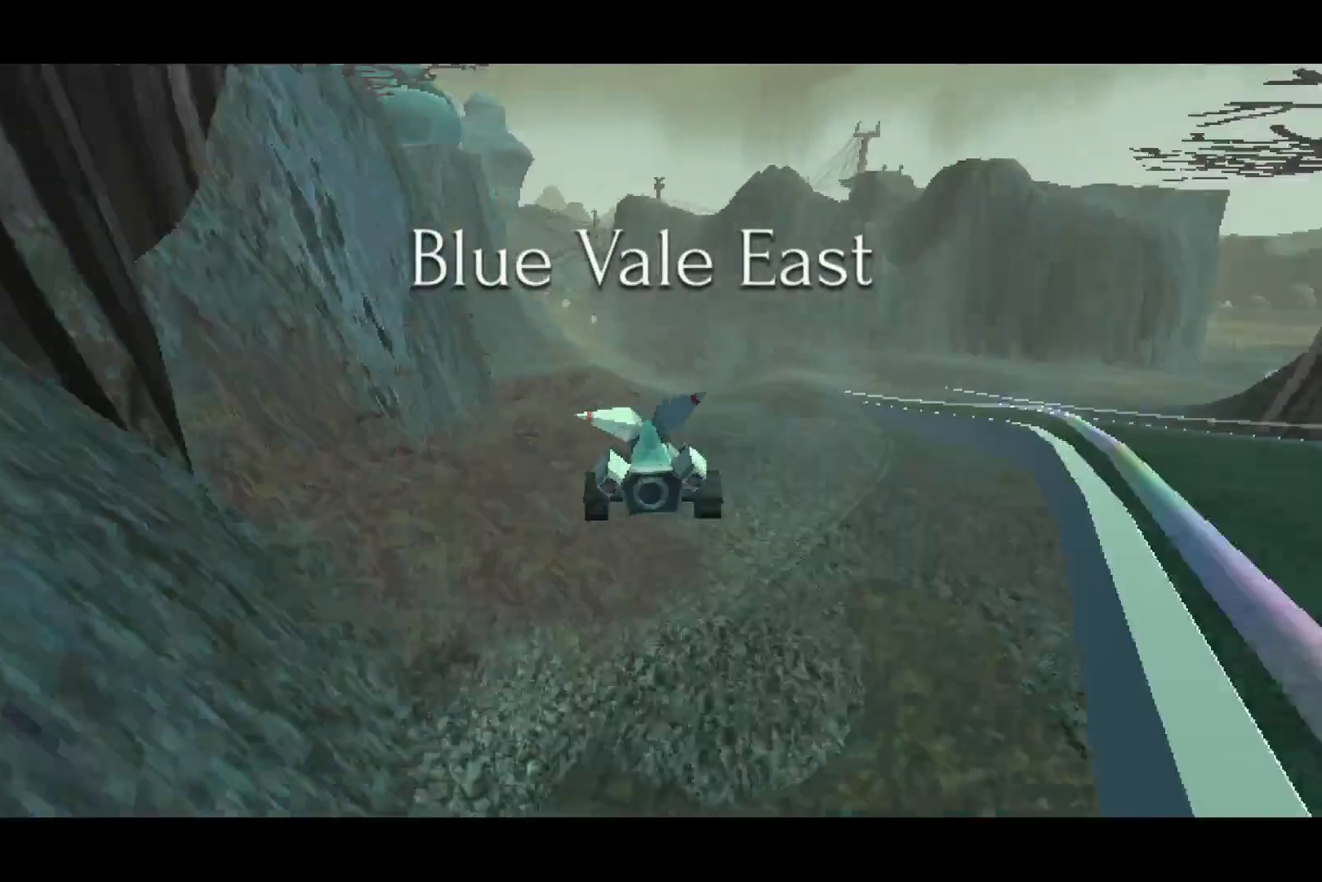
{"buttons": ["CROSS"], "left_stick": "center", "right_stick": "center", "events": []}
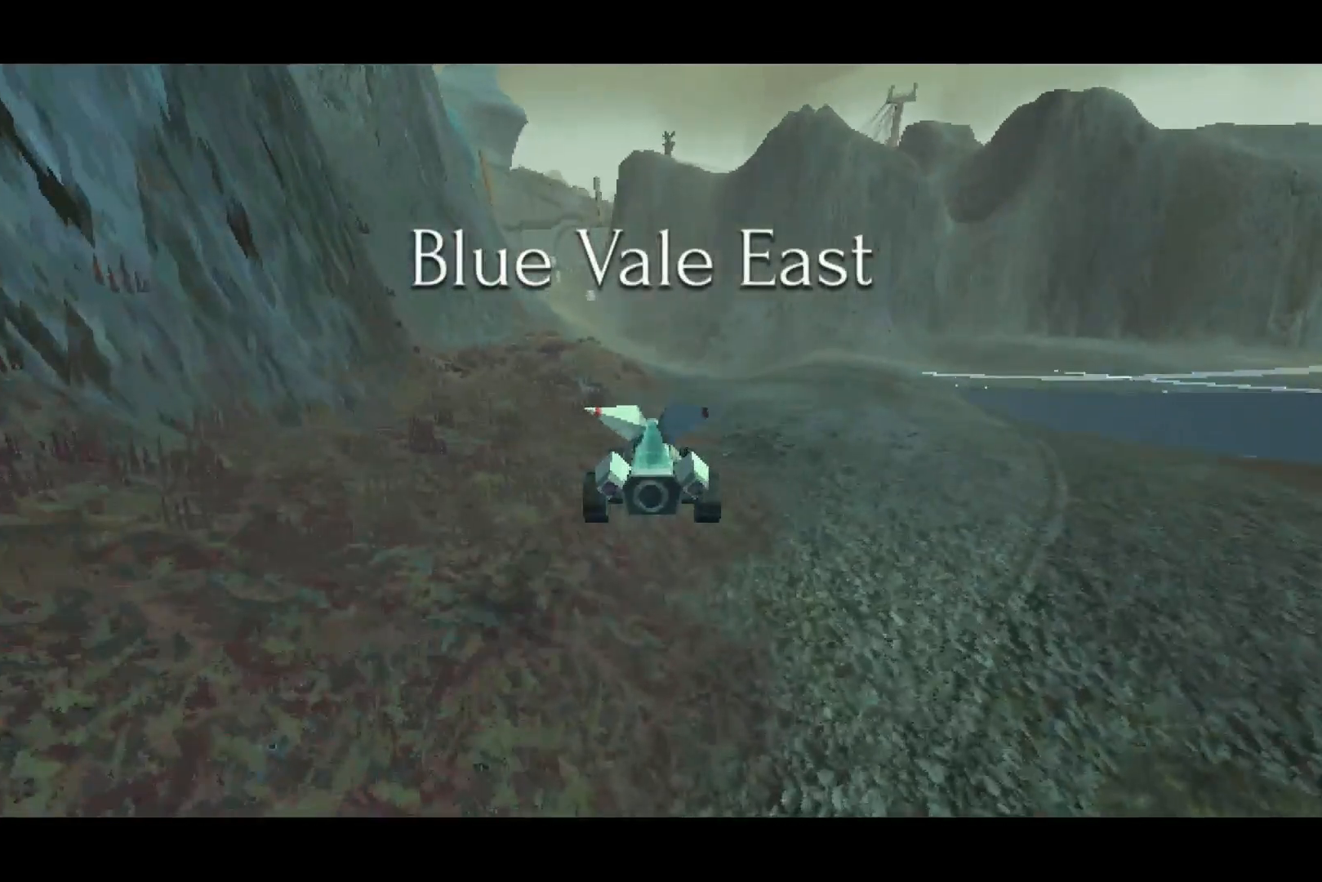
{"buttons": ["CROSS"], "left_stick": "center", "right_stick": "center", "events": []}
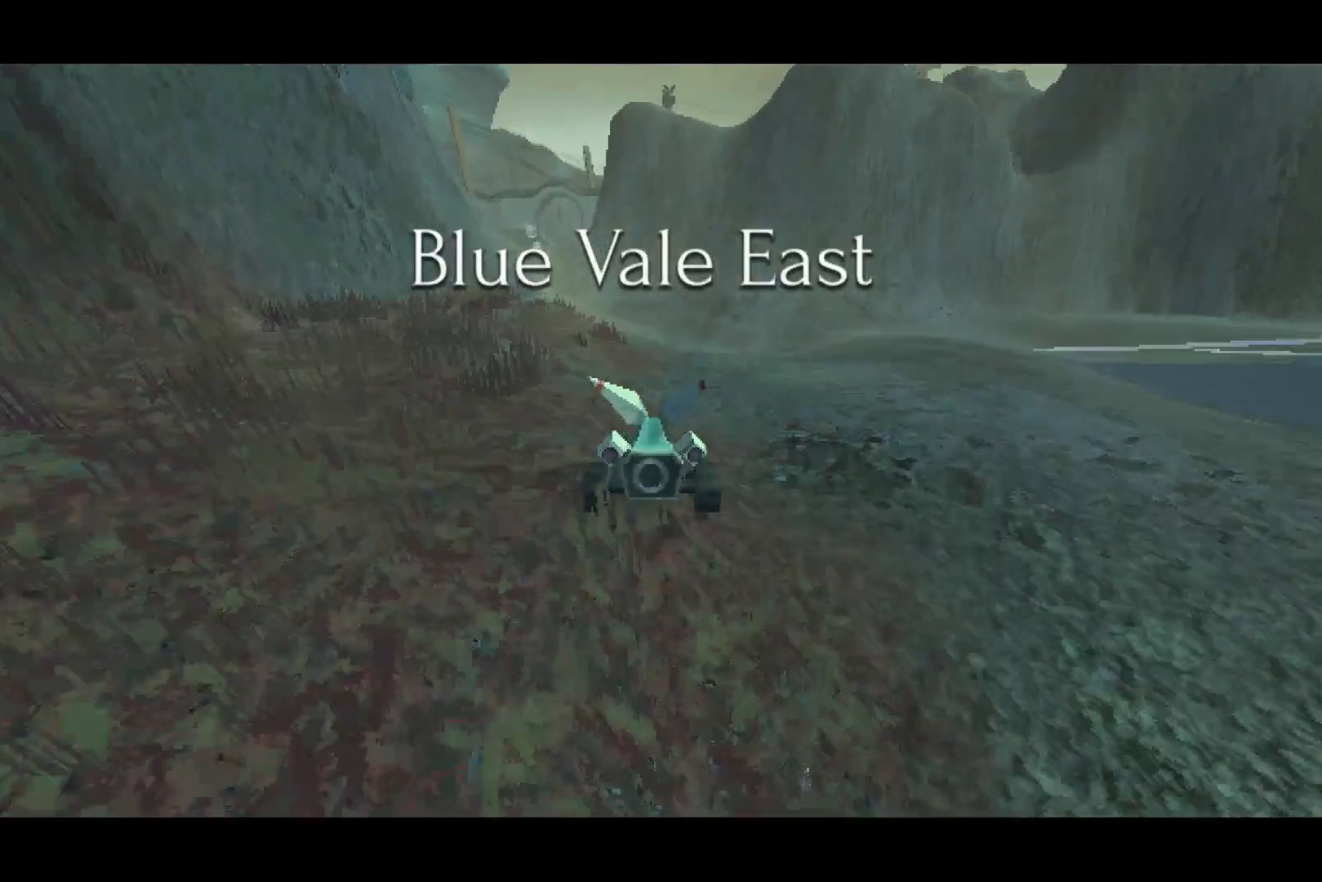
{"buttons": ["CROSS"], "left_stick": "center", "right_stick": "center", "events": [[167, "left_stick", "left"], [367, "left_stick", "center"]]}
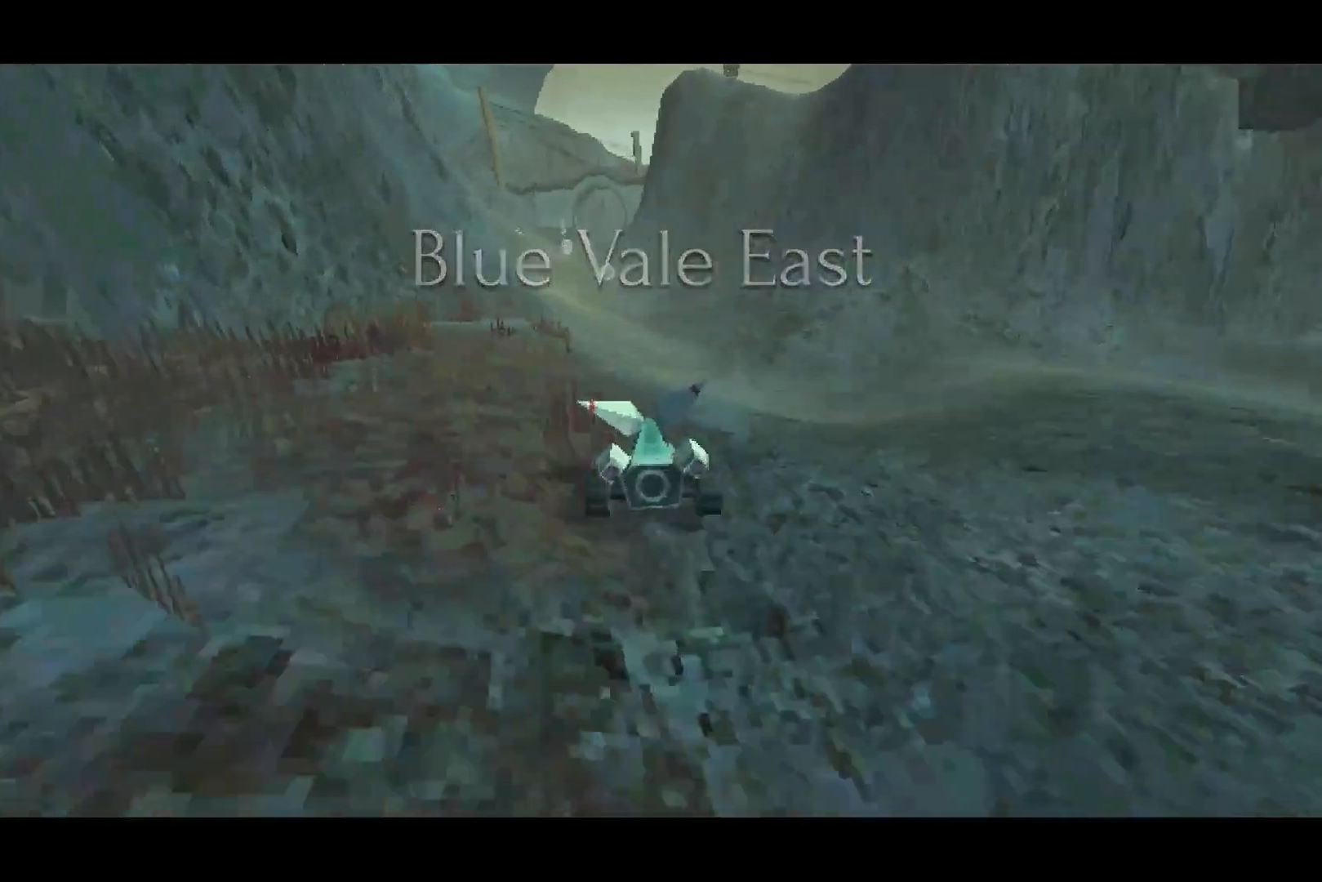
{"buttons": ["CROSS"], "left_stick": "center", "right_stick": "center", "events": [[50, "left_stick", "left"], [483, "left_stick", "center"]]}
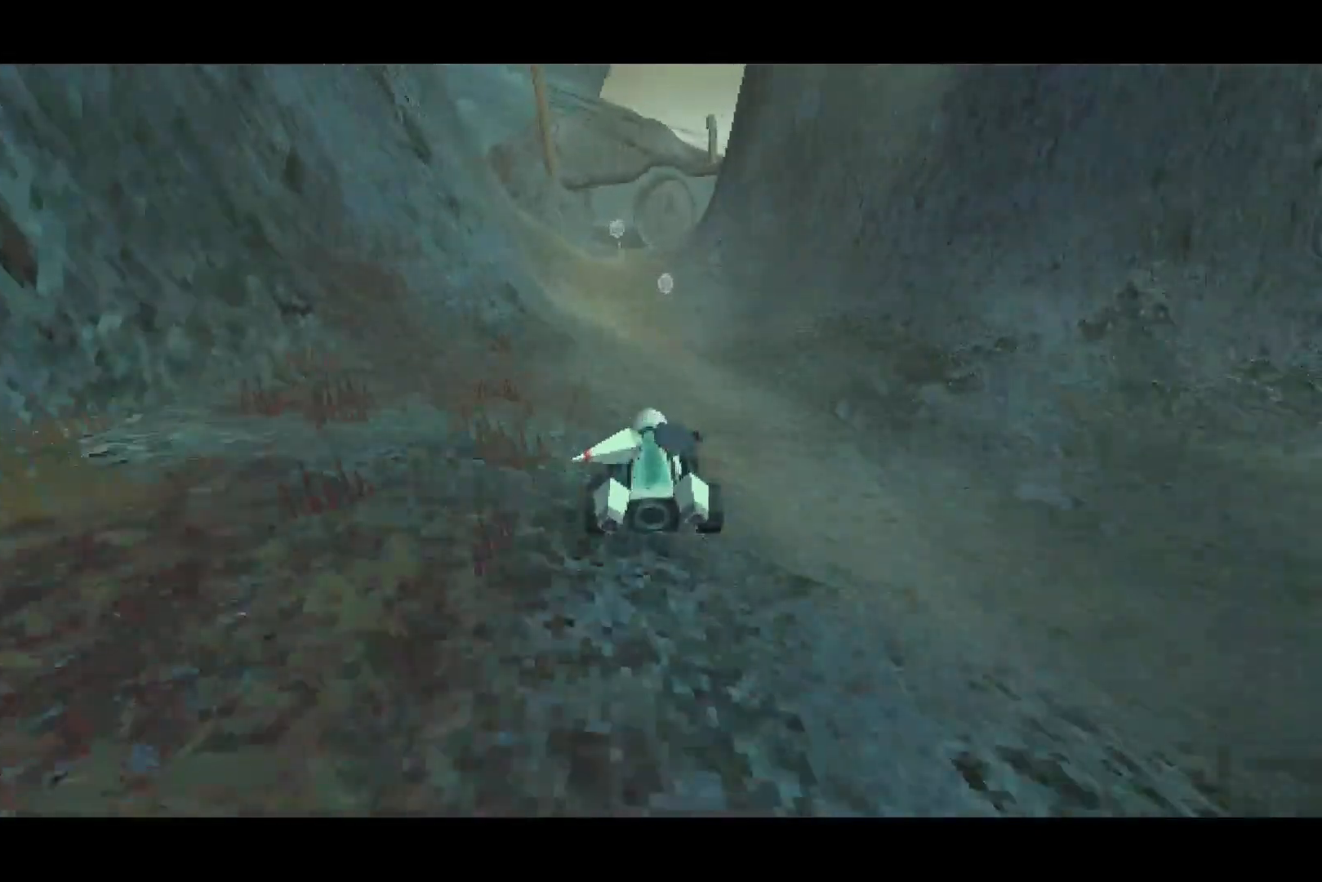
{"buttons": ["CROSS"], "left_stick": "left", "right_stick": "center", "events": [[450, "left_stick", "left"]]}
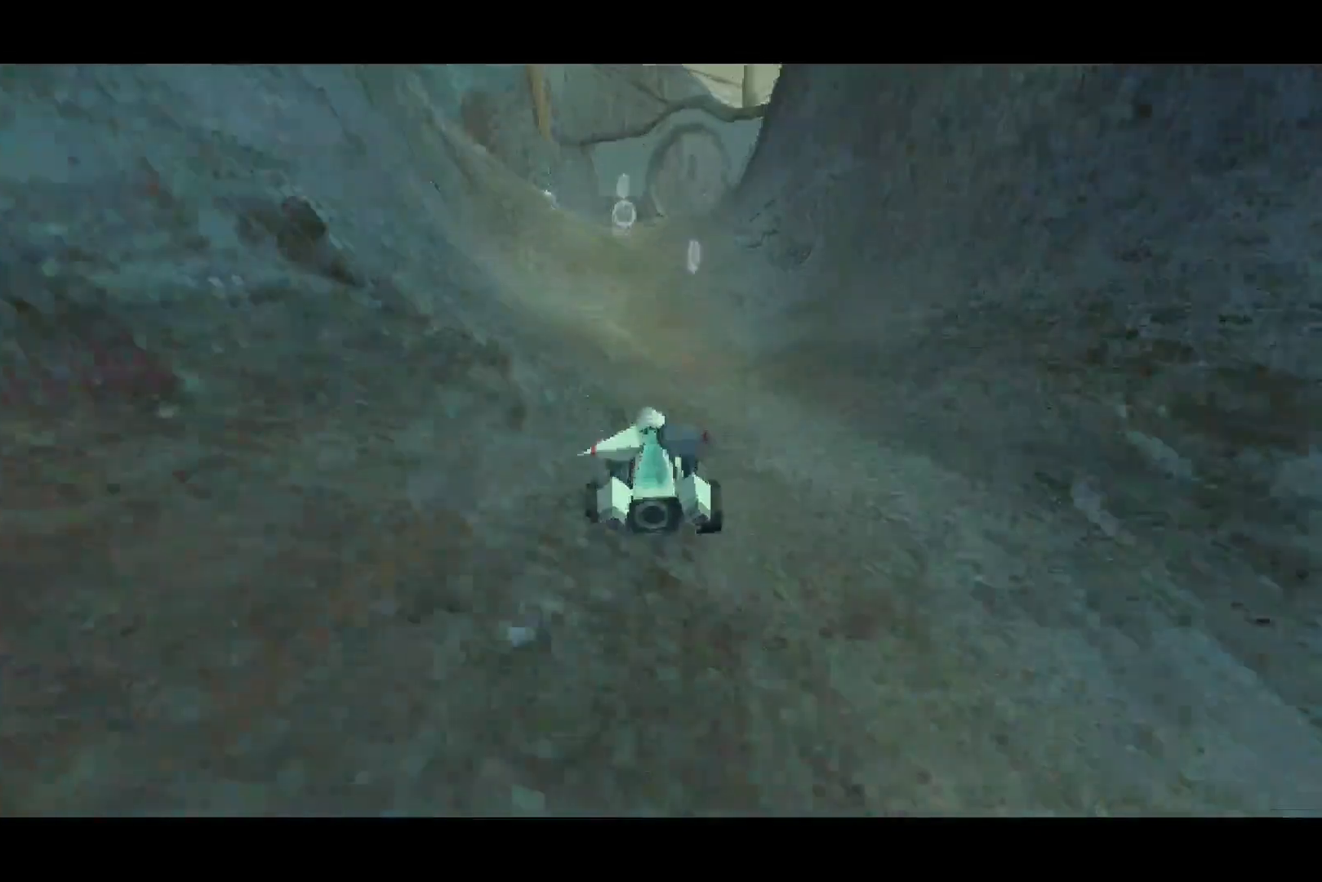
{"buttons": ["CROSS"], "left_stick": "left", "right_stick": "center"}
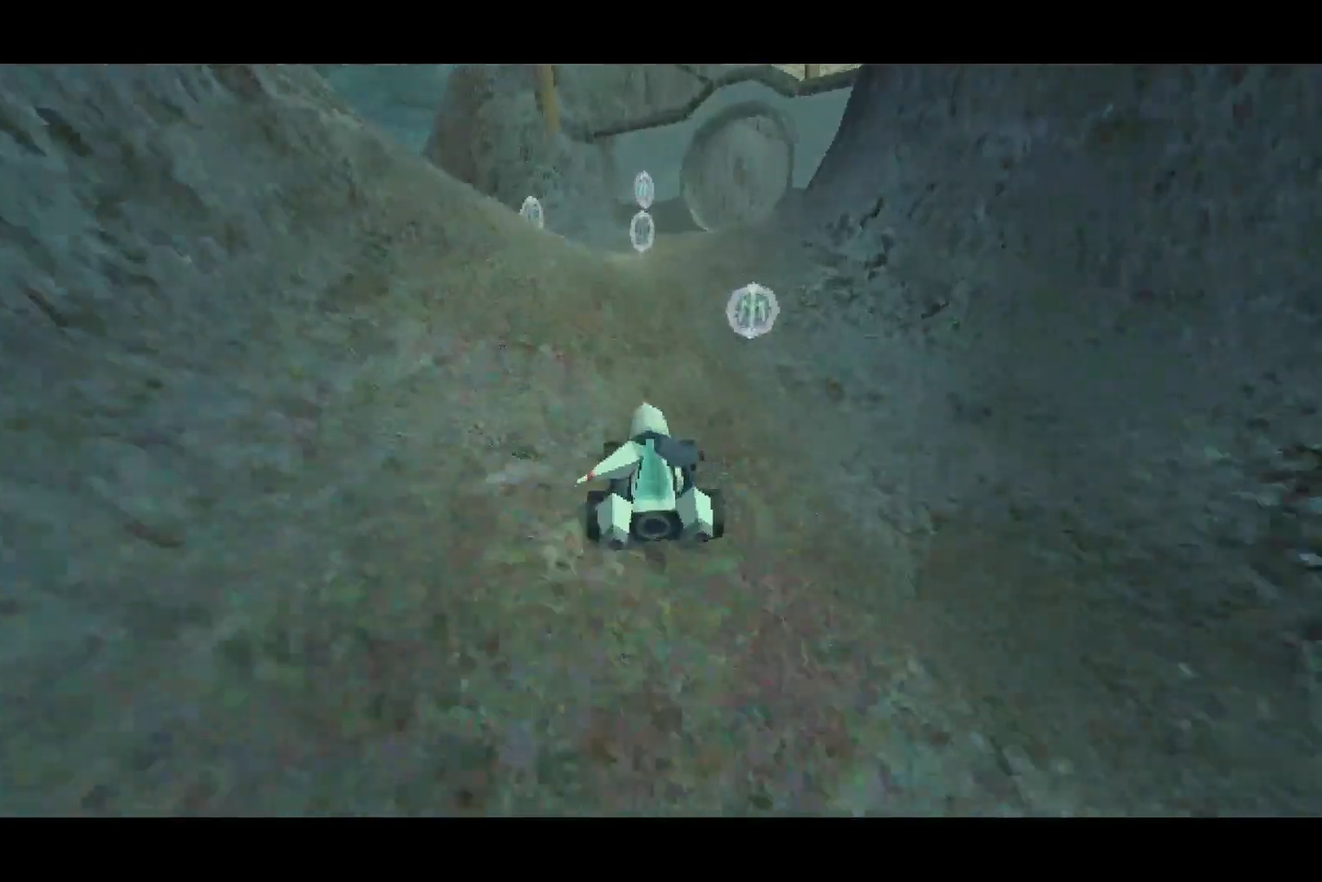
{"buttons": ["CROSS"], "left_stick": "left", "right_stick": "center", "events": []}
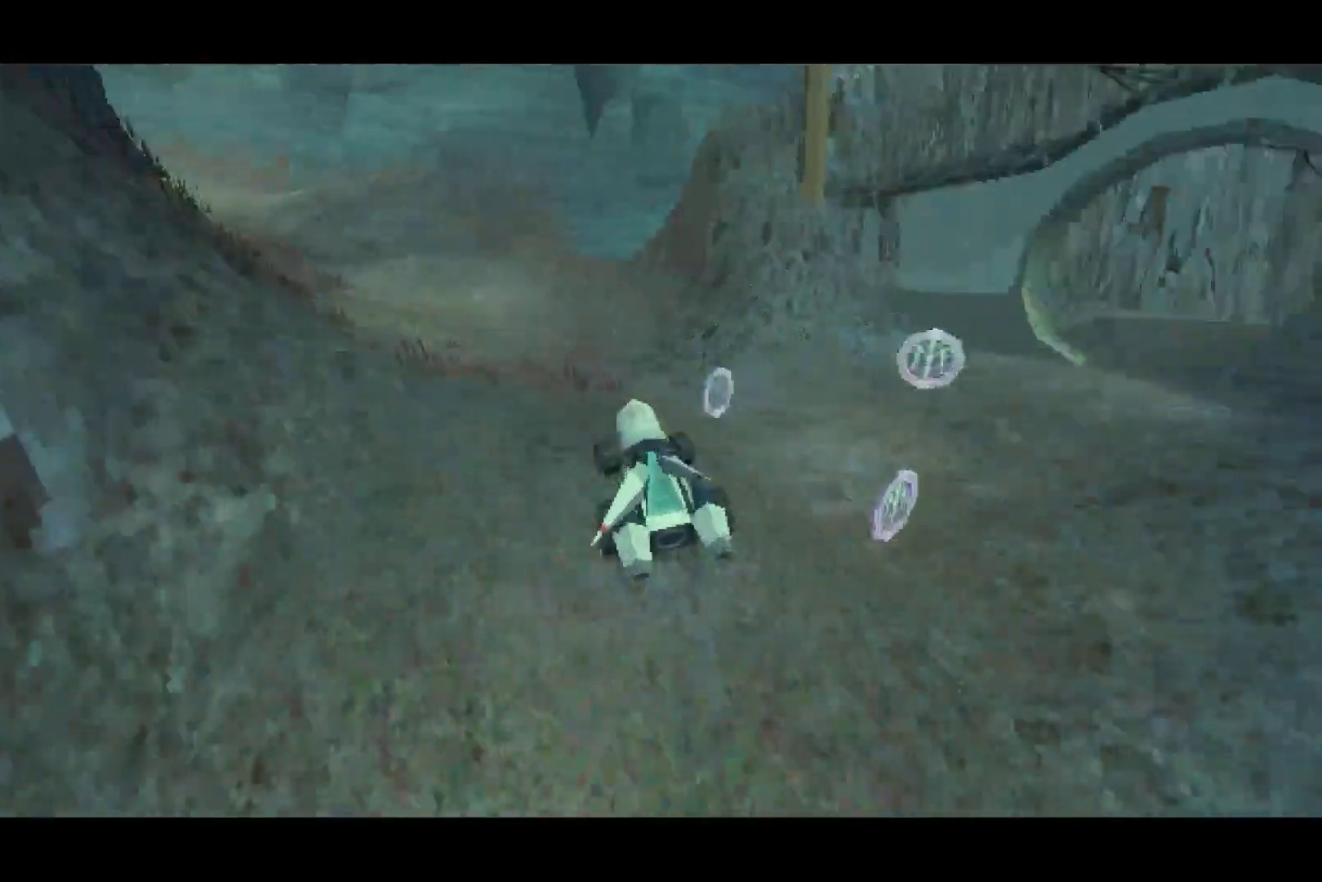
{"buttons": ["CROSS"], "left_stick": "left", "right_stick": "center", "events": []}
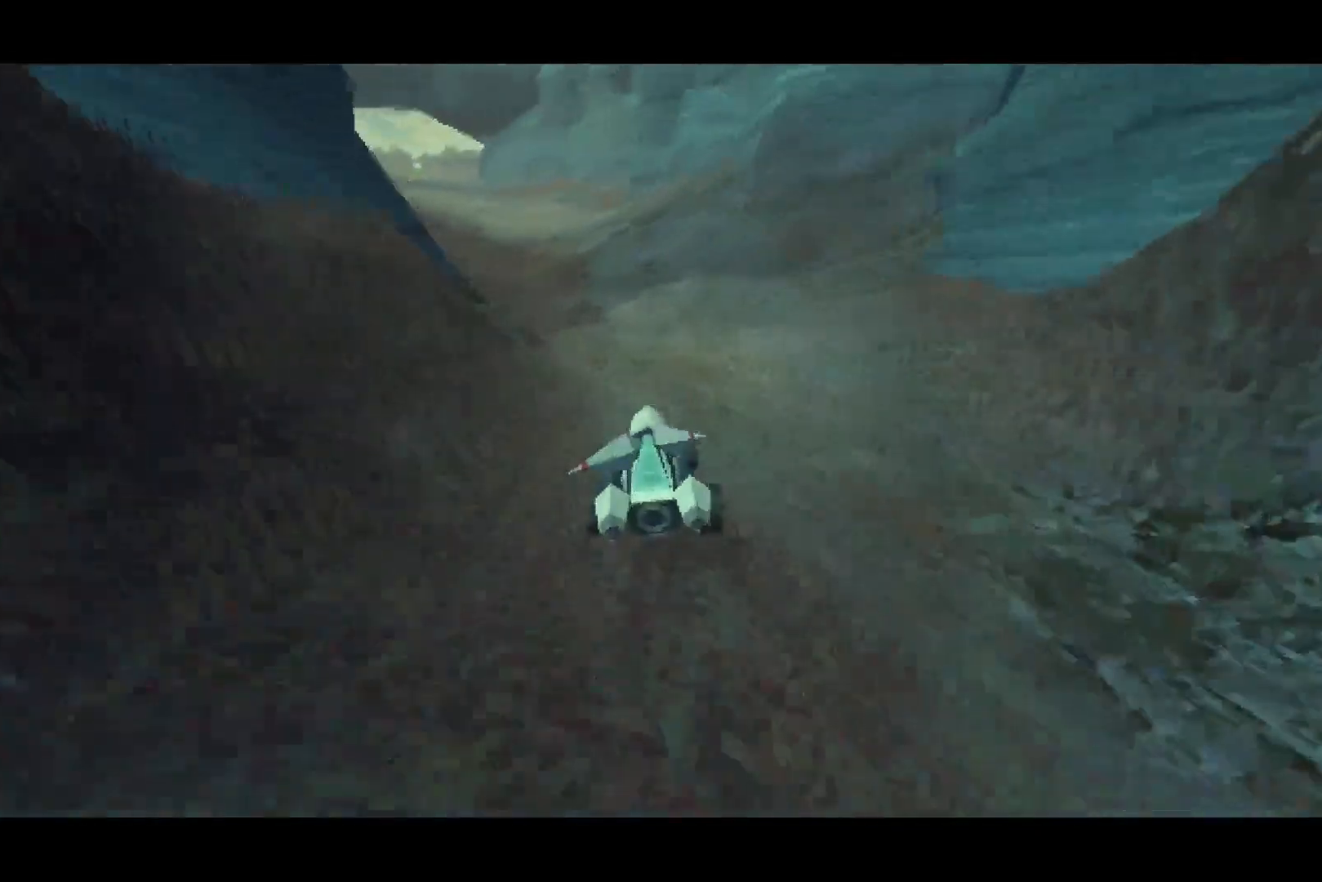
{"buttons": ["CROSS"], "left_stick": "left", "right_stick": "center", "events": []}
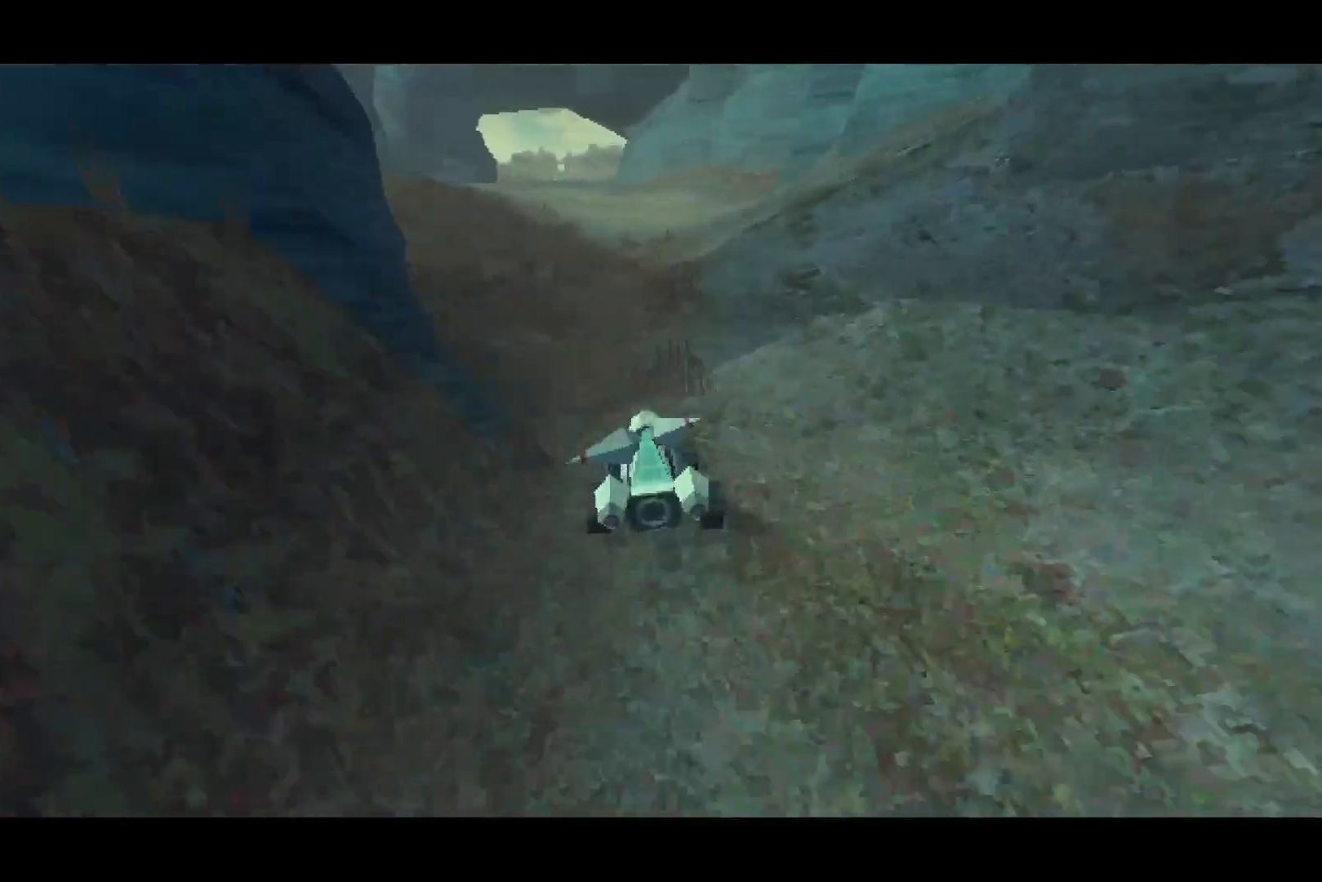
{"buttons": ["CROSS"], "left_stick": "center", "right_stick": "center", "events": [[17, "left_stick", "center"], [217, "left_stick", "left"], [400, "left_stick", "center"]]}
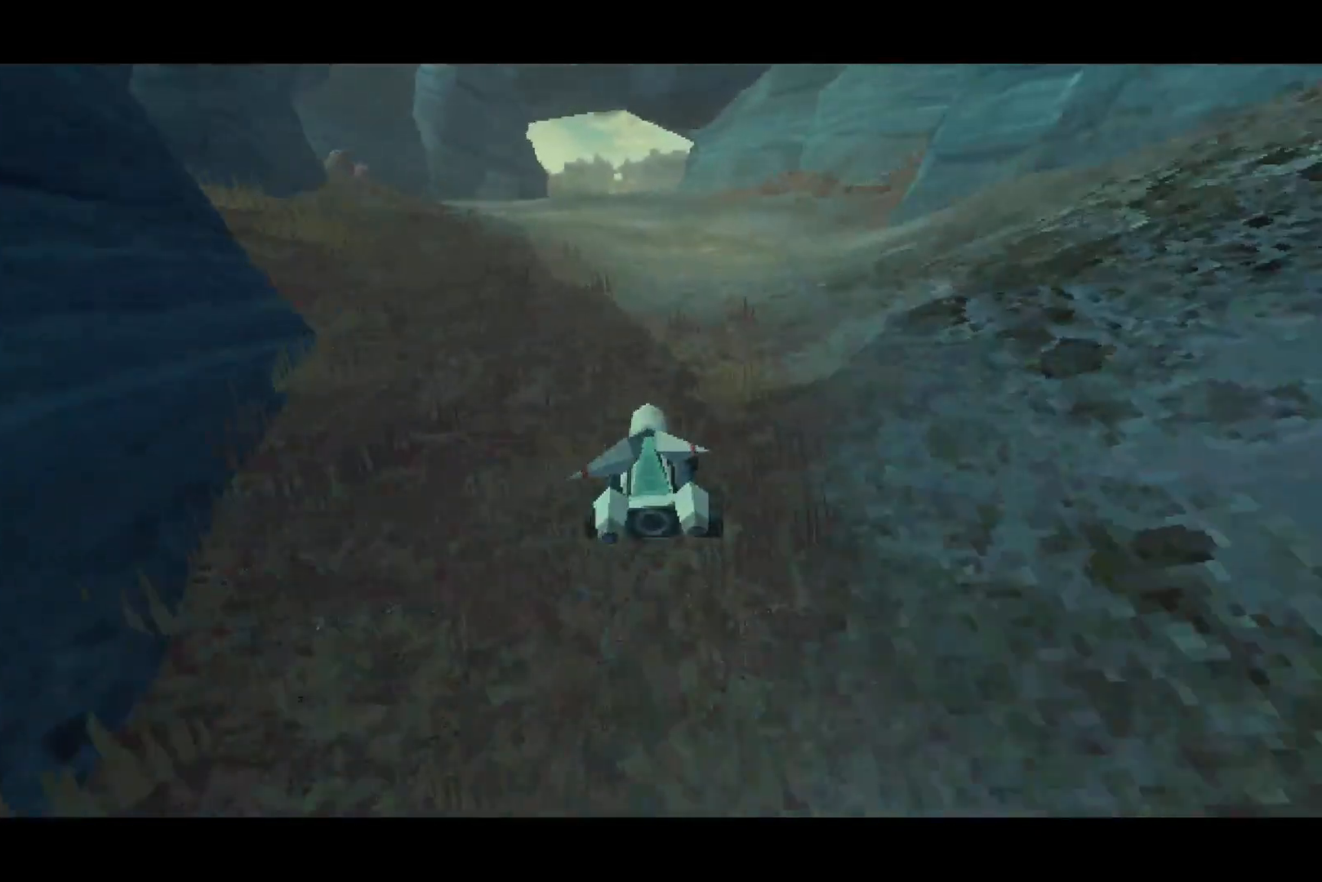
{"buttons": ["CROSS"], "left_stick": "center", "right_stick": "center", "events": [[200, "left_stick", "left"], [317, "left_stick", "center"]]}